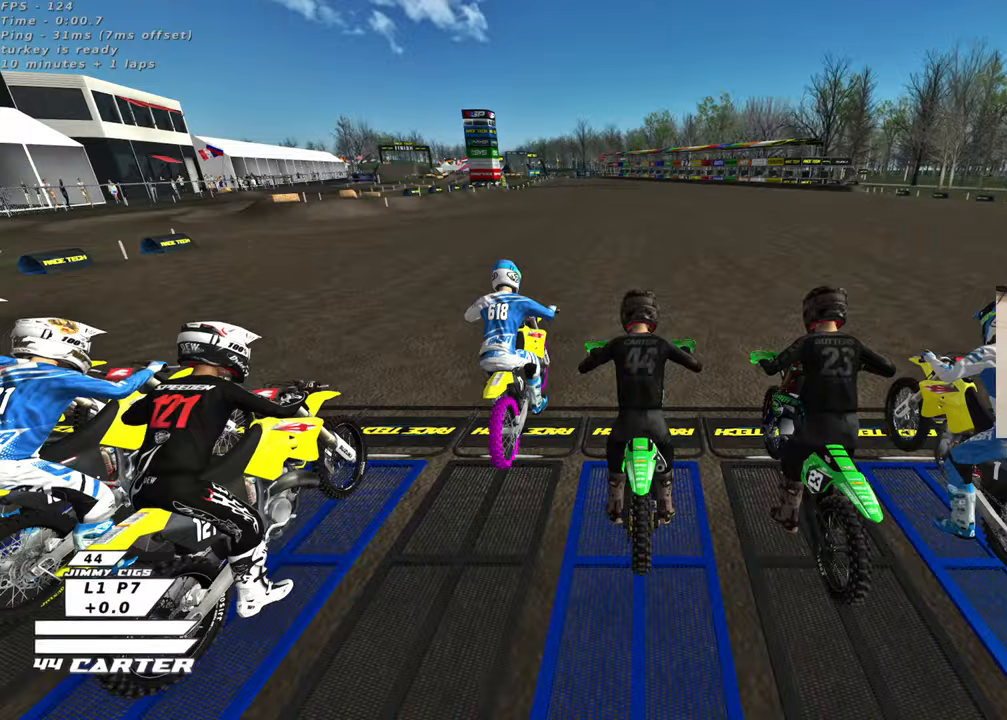
Gameplay with a controller (Xbox layout); each line is a JSON object with the inputs held at the frame after it. "events" lists button and stick changes between this image and that frame as [ms after this image, input, new state], when the widget could be followed in between.
{"buttons": ["R2"], "left_stick": "down", "right_stick": "center", "events": [[50, "right_stick", "down-left"], [100, "R3", "up"], [400, "right_stick", "center"]]}
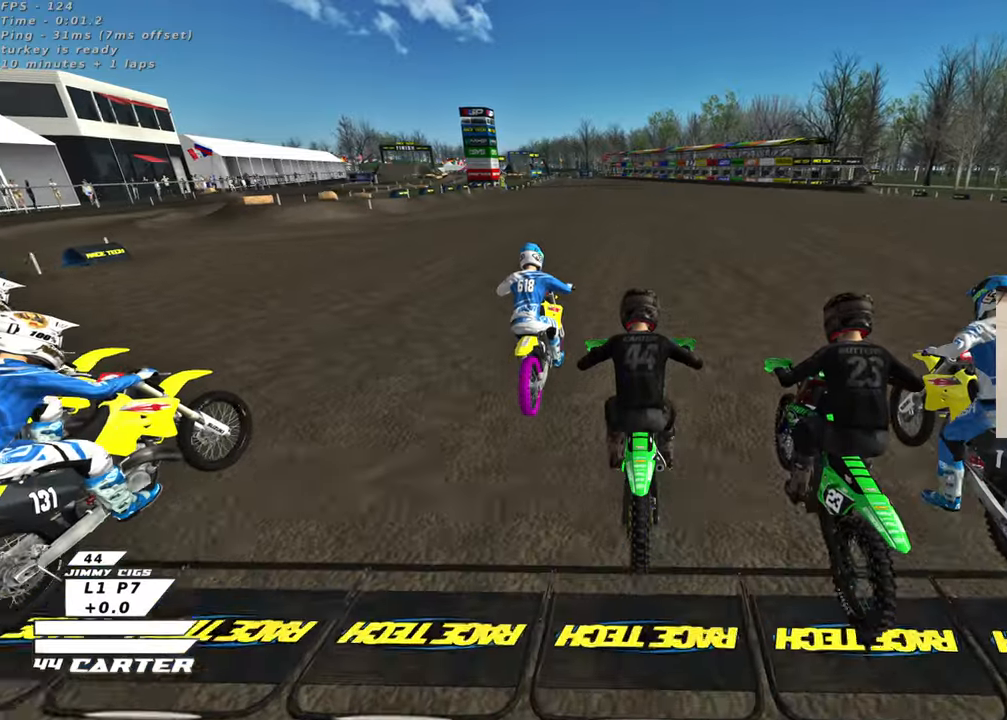
{"buttons": ["R2"], "left_stick": "center", "right_stick": "center", "events": [[117, "A", "down"], [233, "A", "up"], [250, "left_stick", "center"], [333, "left_stick", "down"], [483, "left_stick", "center"]]}
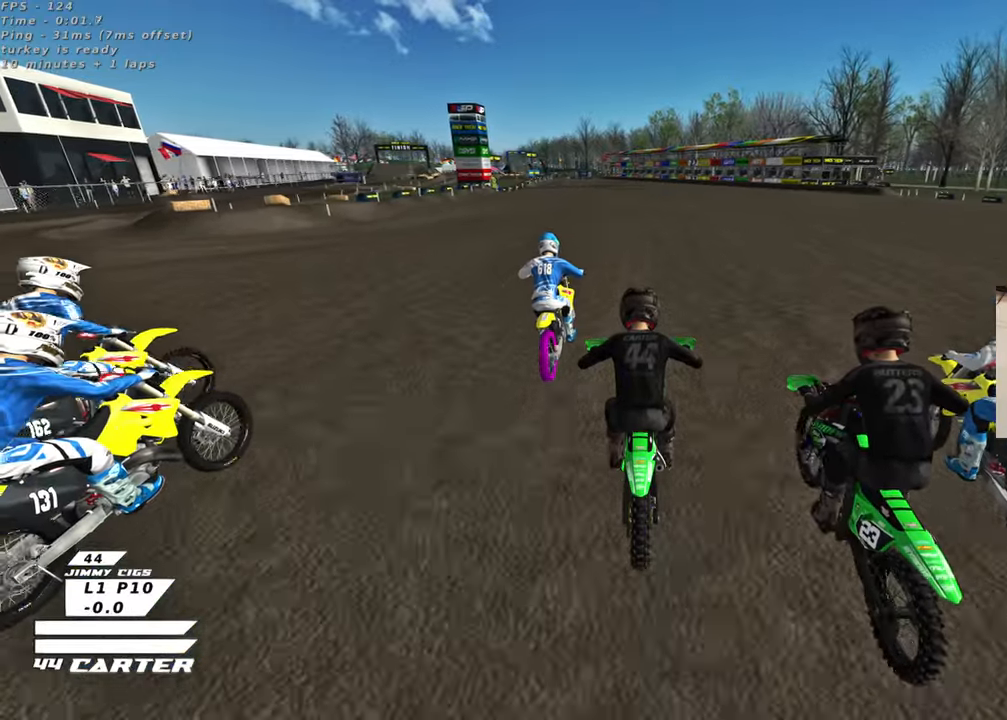
{"buttons": ["R2"], "left_stick": "center", "right_stick": "center", "events": [[333, "left_stick", "down"], [500, "left_stick", "center"]]}
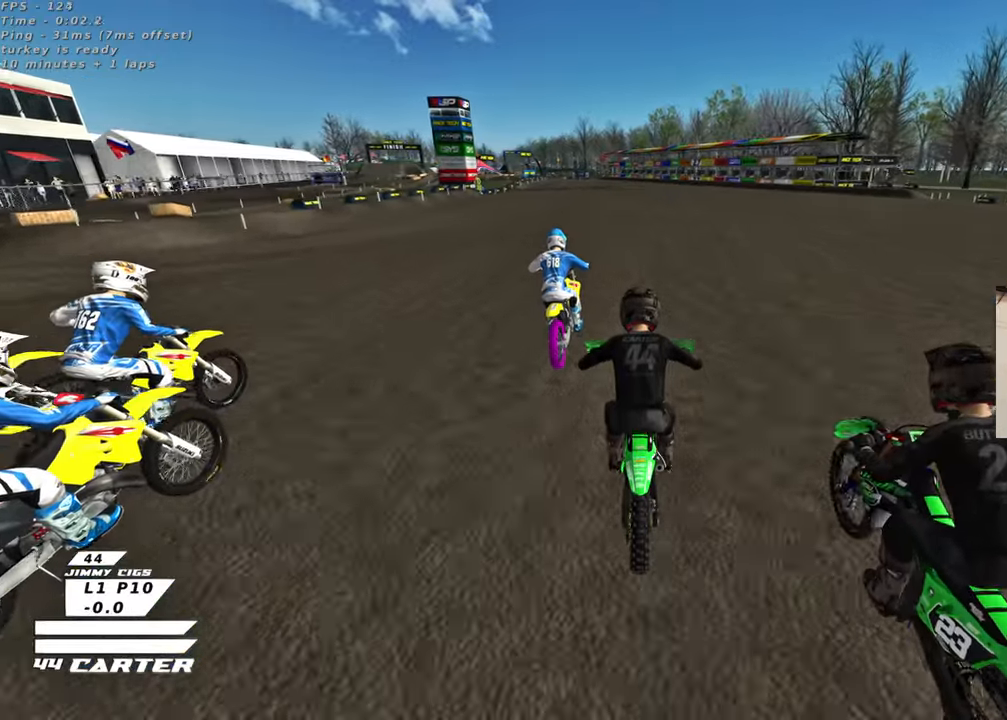
{"buttons": ["R2"], "left_stick": "center", "right_stick": "center", "events": []}
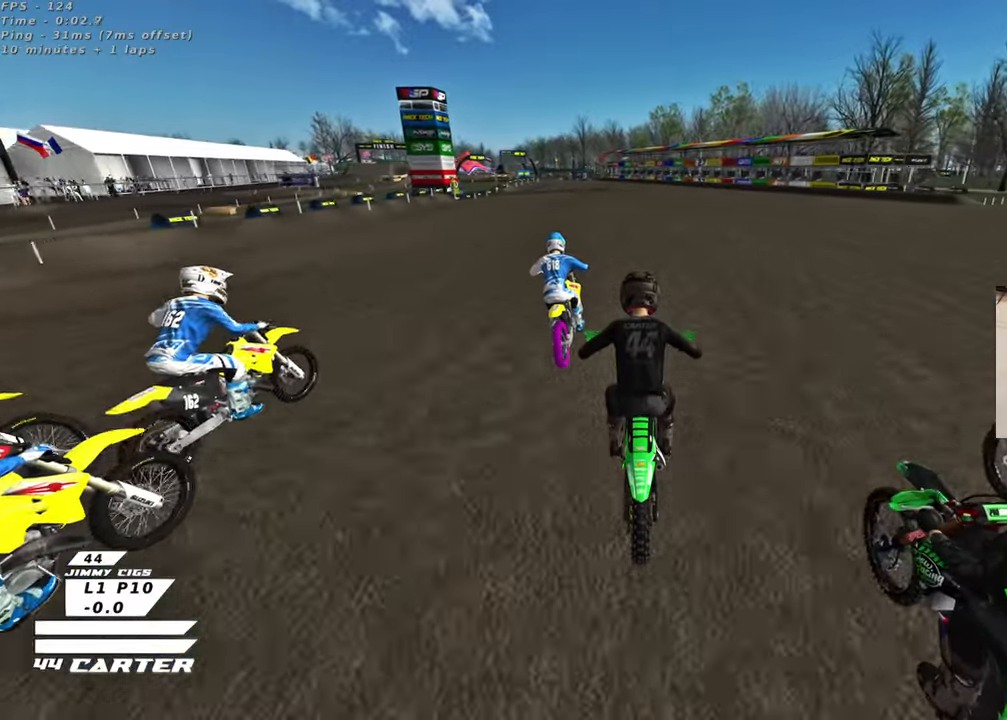
{"buttons": ["R2"], "left_stick": "down", "right_stick": "center", "events": [[267, "A", "down"], [267, "left_stick", "down"], [433, "A", "up"]]}
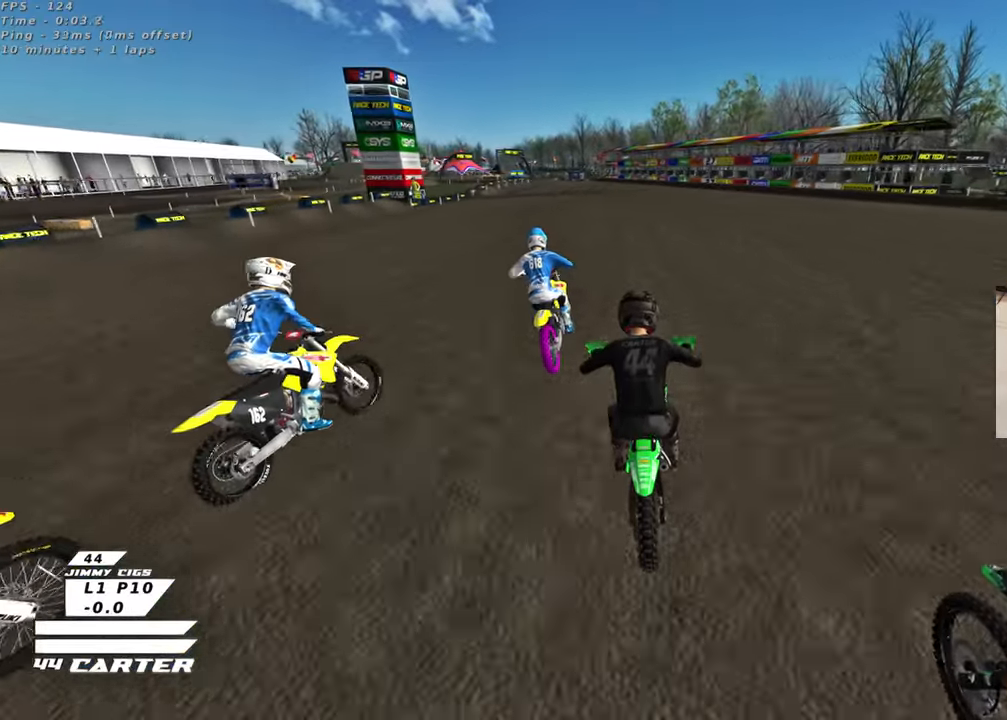
{"buttons": ["R2"], "left_stick": "down", "right_stick": "center", "events": [[17, "left_stick", "center"], [333, "left_stick", "left"], [433, "left_stick", "center"], [500, "left_stick", "down"]]}
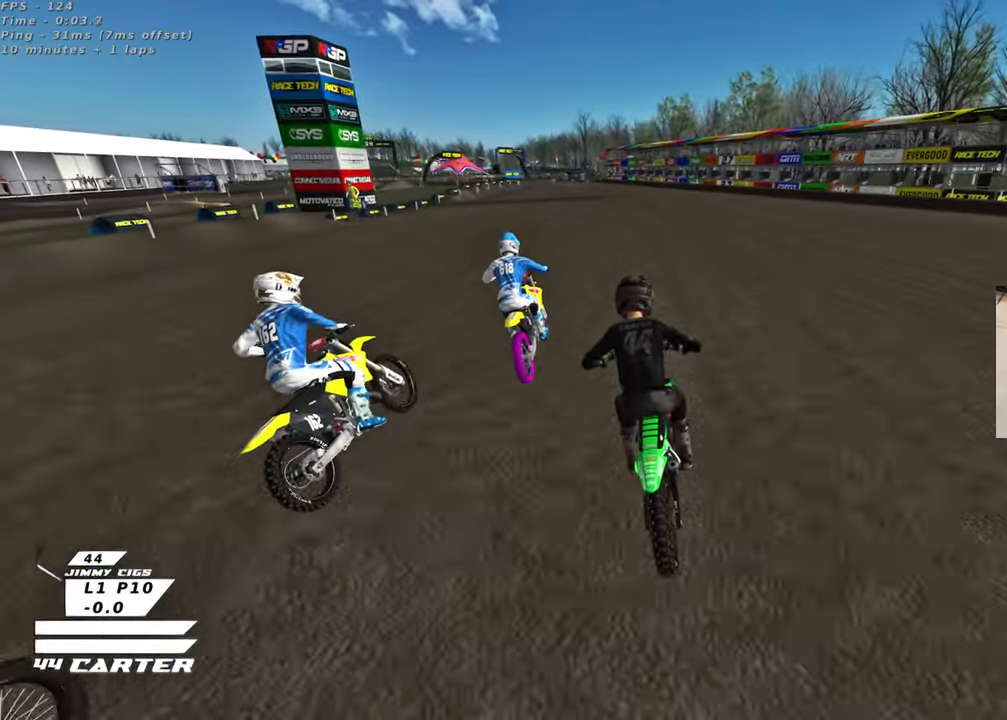
{"buttons": ["R2"], "left_stick": "center", "right_stick": "center", "events": [[183, "left_stick", "center"]]}
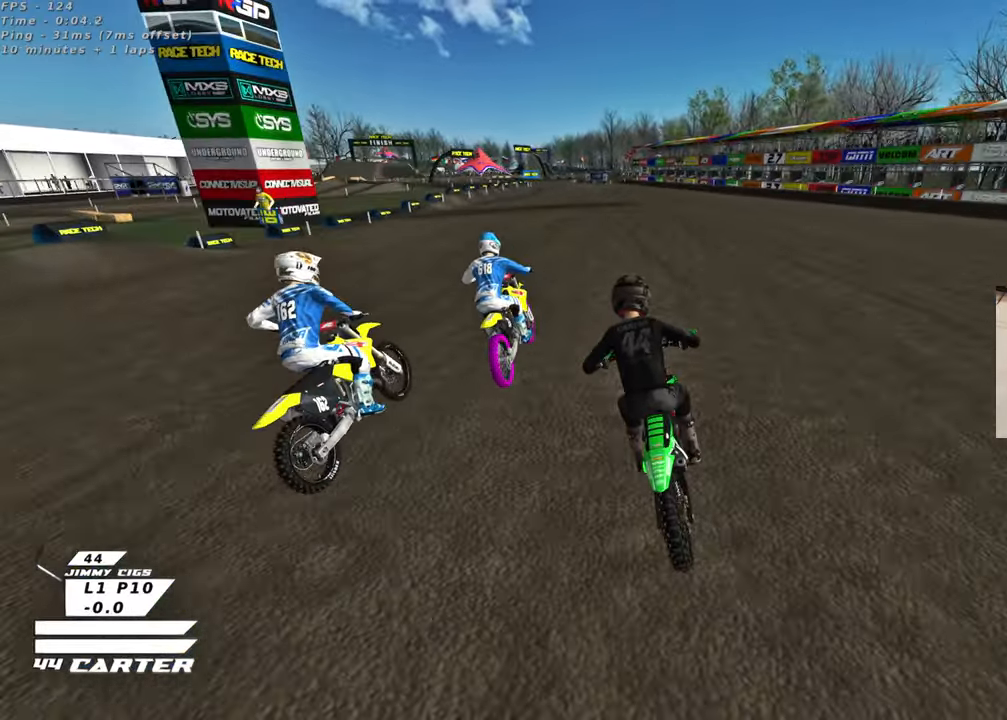
{"buttons": ["A", "R2"], "left_stick": "center", "right_stick": "center", "events": [[350, "A", "down"]]}
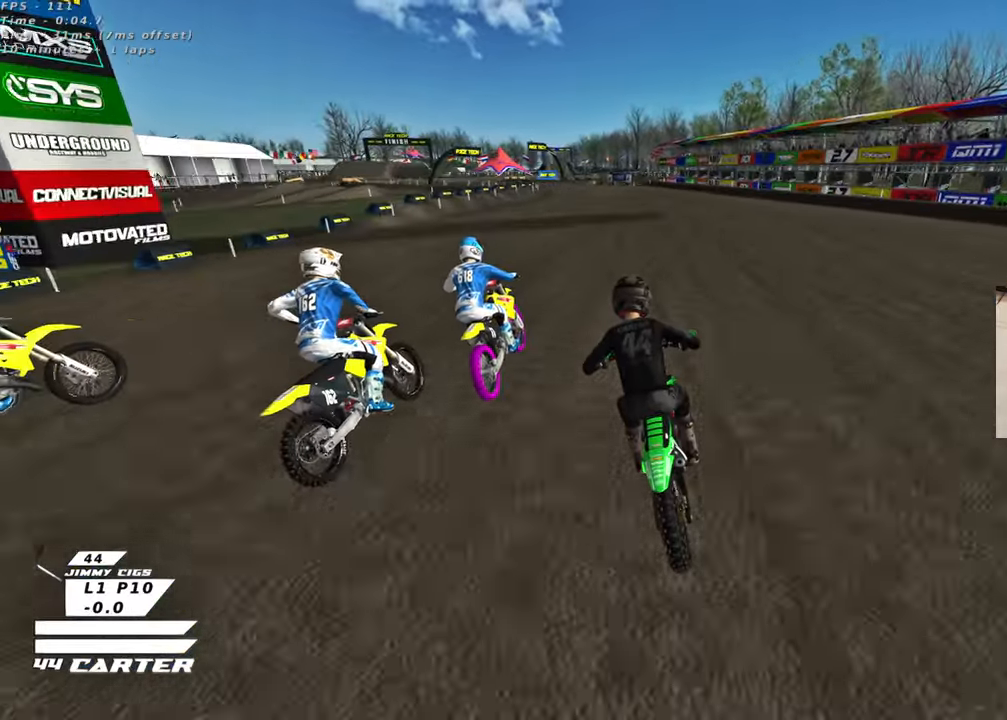
{"buttons": ["R2"], "left_stick": "center", "right_stick": "center", "events": [[50, "A", "up"]]}
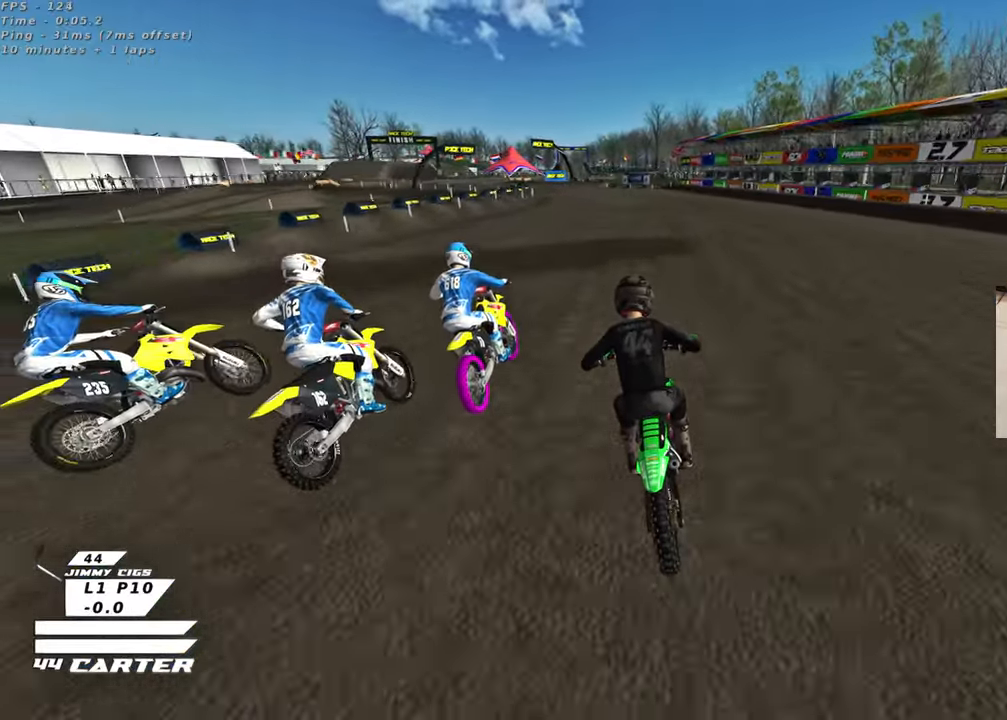
{"buttons": ["R2"], "left_stick": "left", "right_stick": "center", "events": [[83, "left_stick", "left"], [150, "left_stick", "center"], [300, "left_stick", "left"]]}
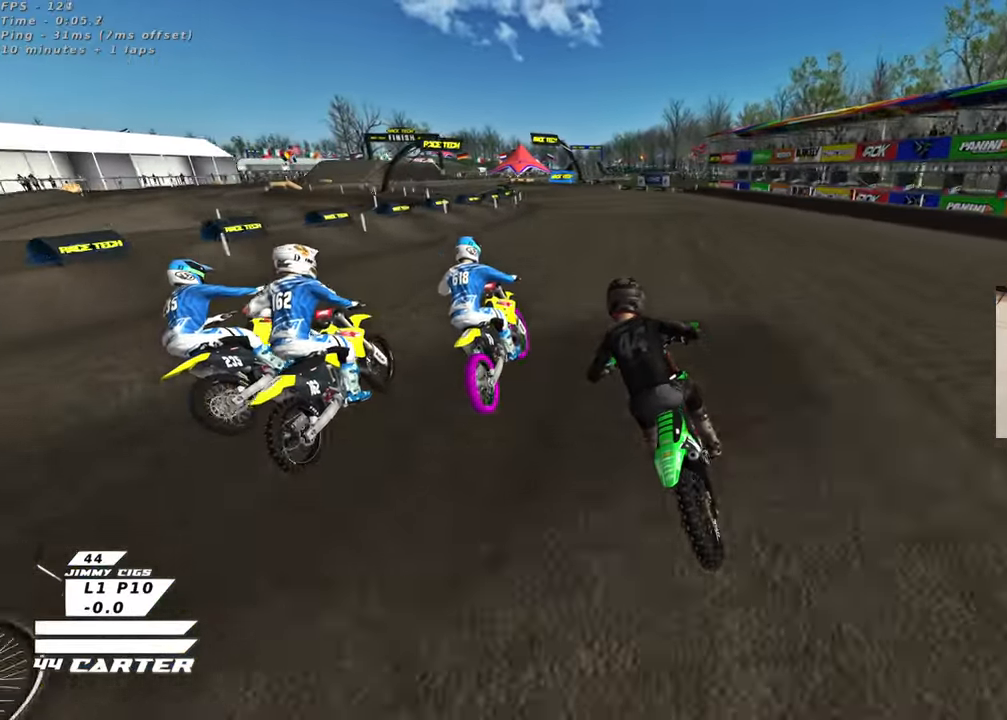
{"buttons": ["R2"], "left_stick": "center", "right_stick": "center", "events": [[50, "left_stick", "center"], [233, "left_stick", "right"], [283, "A", "down"], [383, "left_stick", "center"], [467, "A", "up"]]}
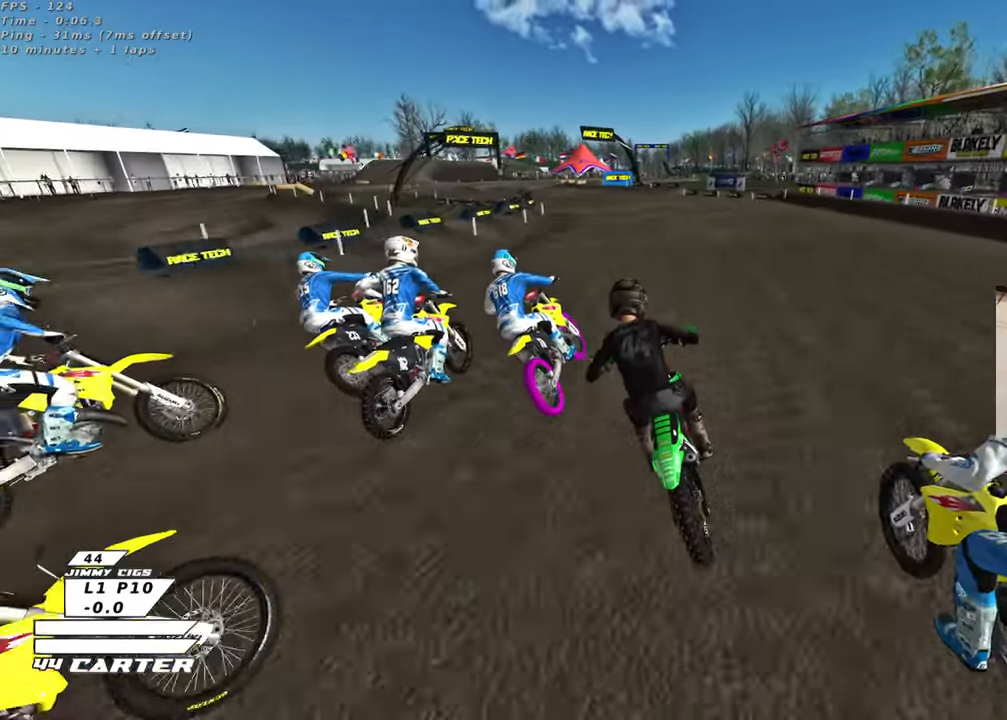
{"buttons": ["R2"], "left_stick": "left", "right_stick": "center", "events": [[33, "left_stick", "right"], [300, "X", "down"], [300, "left_stick", "center"], [417, "X", "up"], [417, "left_stick", "left"]]}
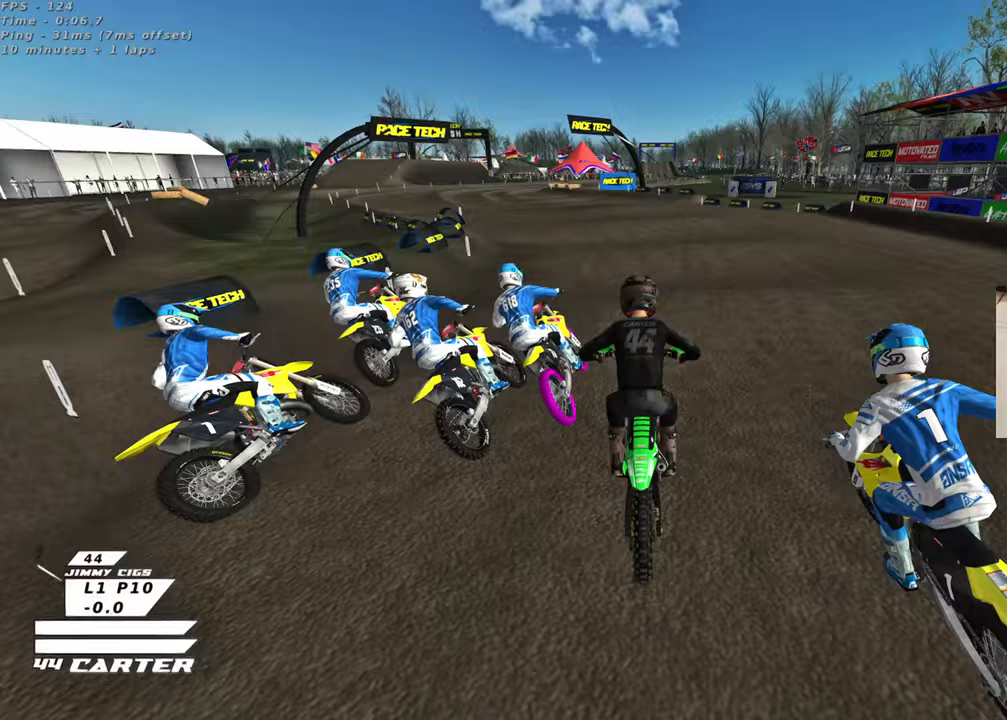
{"buttons": [], "left_stick": "center", "right_stick": "center", "events": [[133, "left_stick", "center"], [417, "R2", "up"]]}
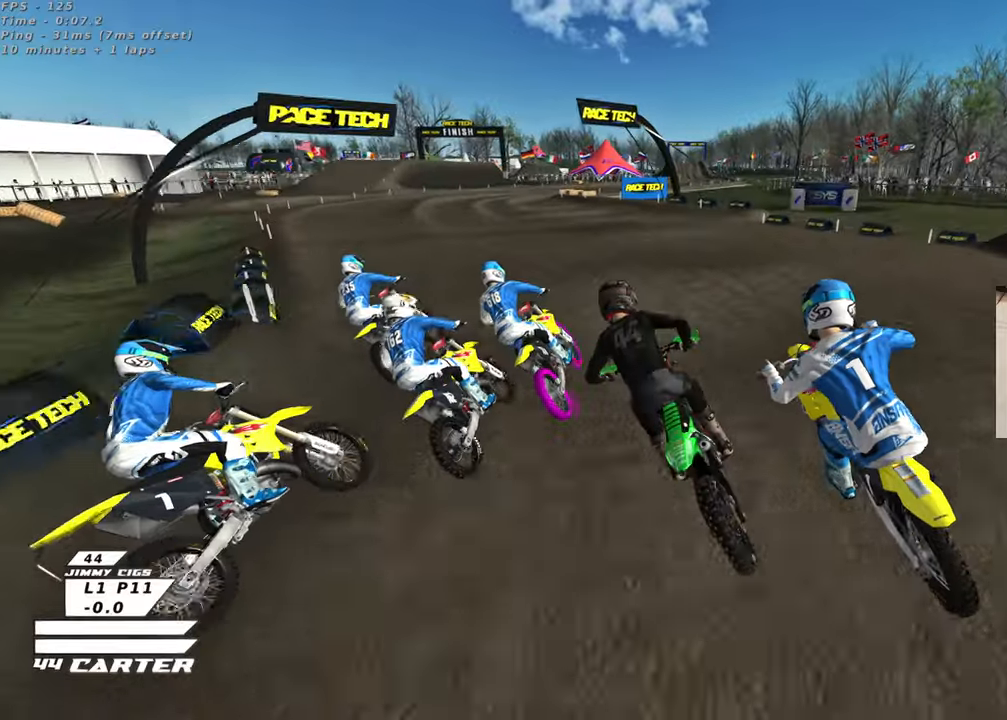
{"buttons": ["R2"], "left_stick": "center", "right_stick": "center", "events": [[17, "X", "down"], [83, "X", "up"], [133, "R2", "down"]]}
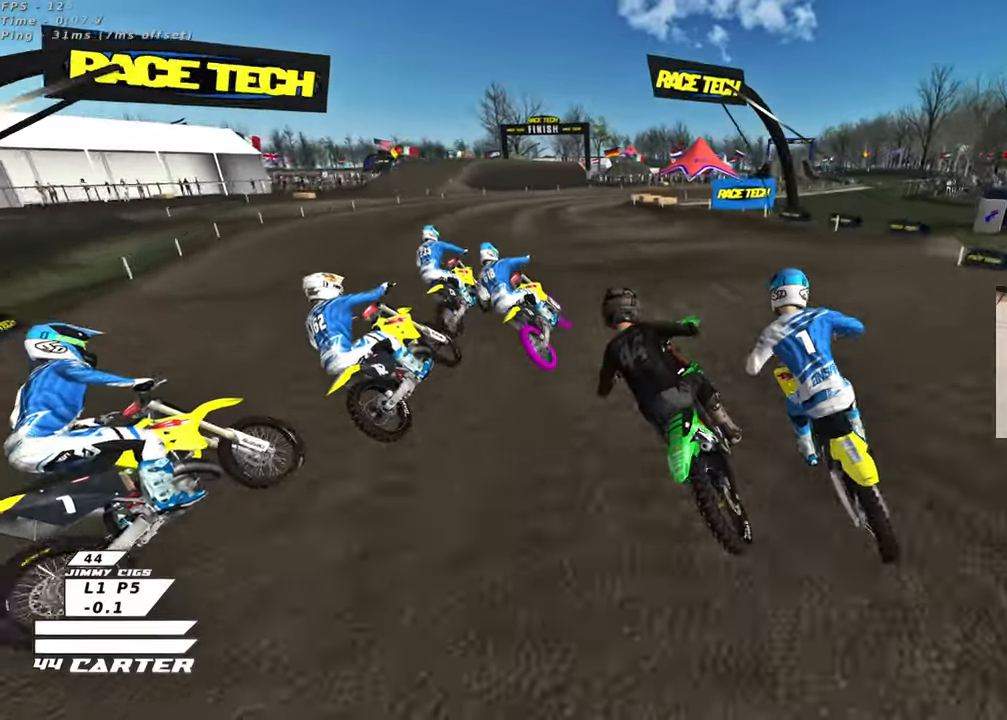
{"buttons": ["R2"], "left_stick": "up", "right_stick": "center", "events": [[67, "left_stick", "up"], [367, "X", "down"], [467, "X", "up"]]}
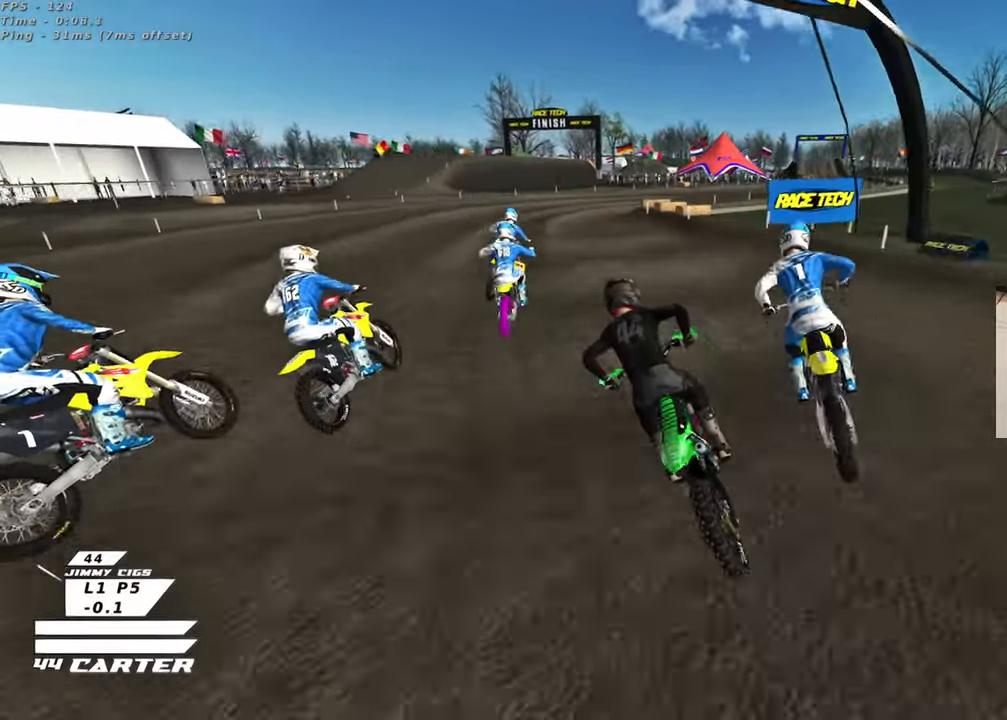
{"buttons": [], "left_stick": "up-right", "right_stick": "center", "events": [[100, "X", "down"], [167, "X", "up"], [217, "left_stick", "right"], [467, "left_stick", "up-right"], [500, "R2", "up"]]}
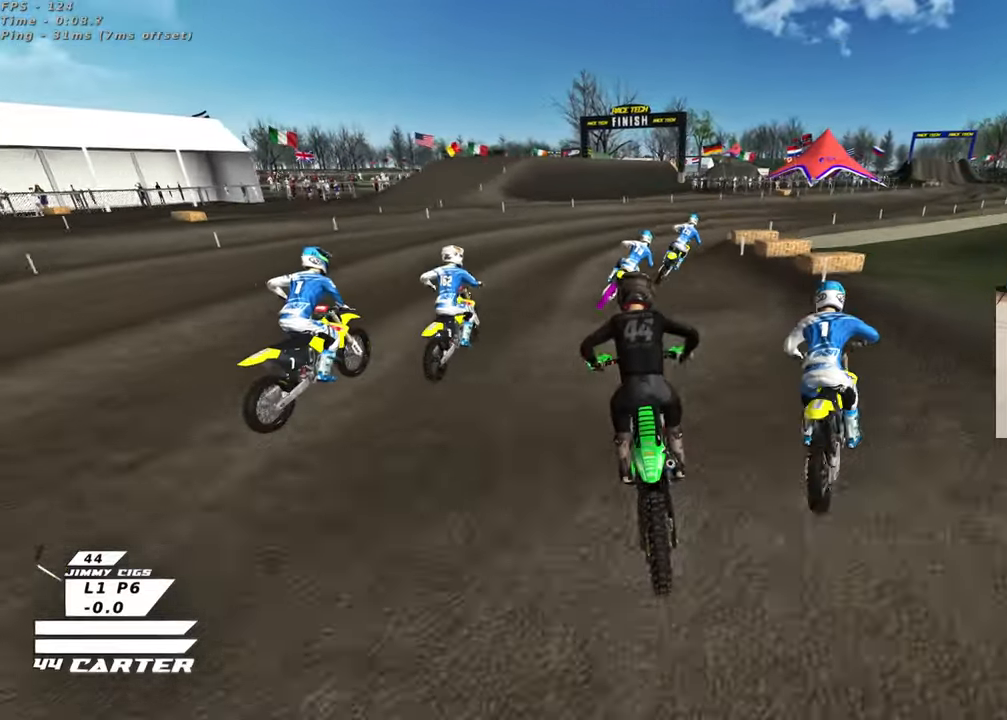
{"buttons": ["R2"], "left_stick": "up", "right_stick": "center", "events": [[167, "R2", "down"], [283, "R2", "up"], [367, "left_stick", "up"], [383, "R2", "down"]]}
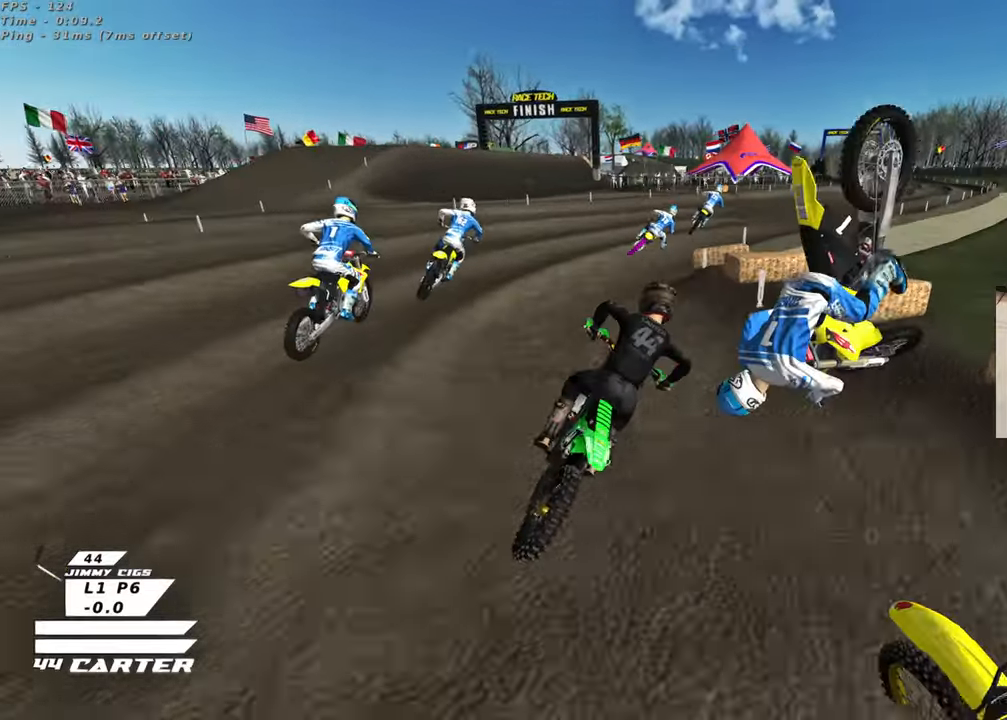
{"buttons": ["R2"], "left_stick": "up", "right_stick": "center", "events": [[33, "left_stick", "up-right"], [333, "left_stick", "up"], [367, "A", "down"], [500, "A", "up"]]}
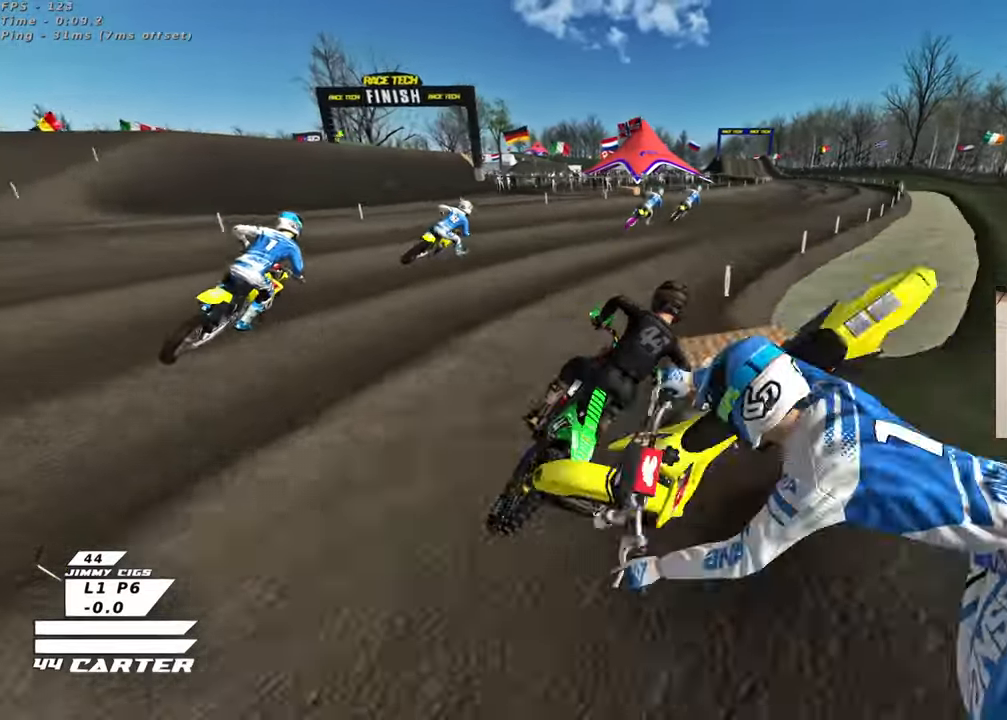
{"buttons": ["R2"], "left_stick": "down", "right_stick": "center", "events": [[250, "left_stick", "center"], [350, "left_stick", "down-left"], [433, "left_stick", "down"]]}
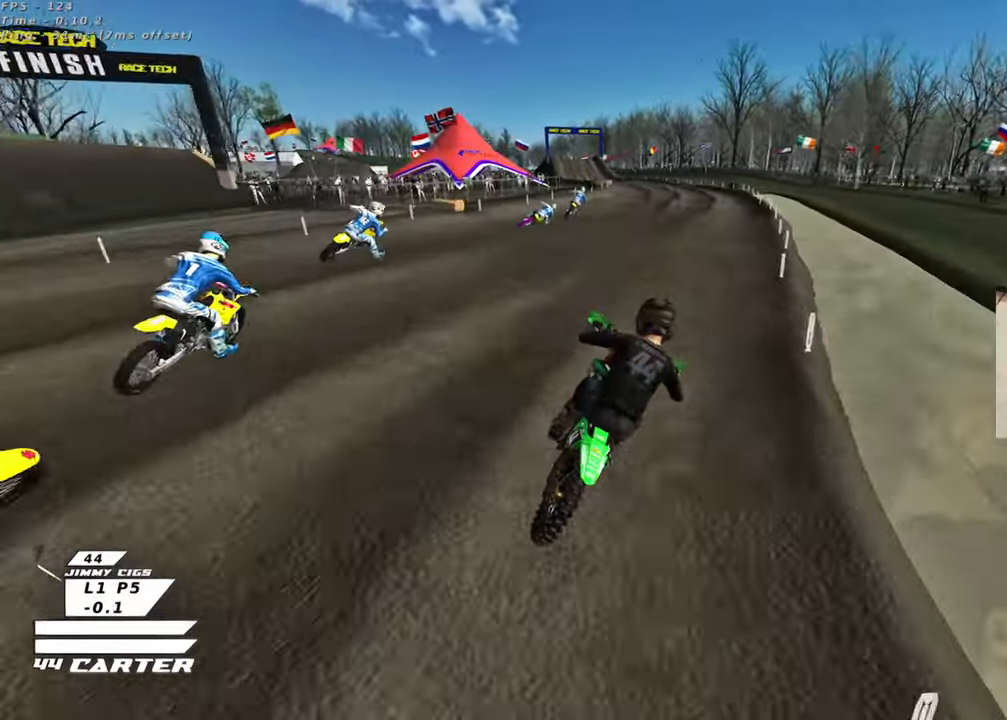
{"buttons": ["R2"], "left_stick": "up", "right_stick": "center", "events": [[83, "A", "down"], [183, "left_stick", "center"], [250, "A", "up"], [317, "left_stick", "up"]]}
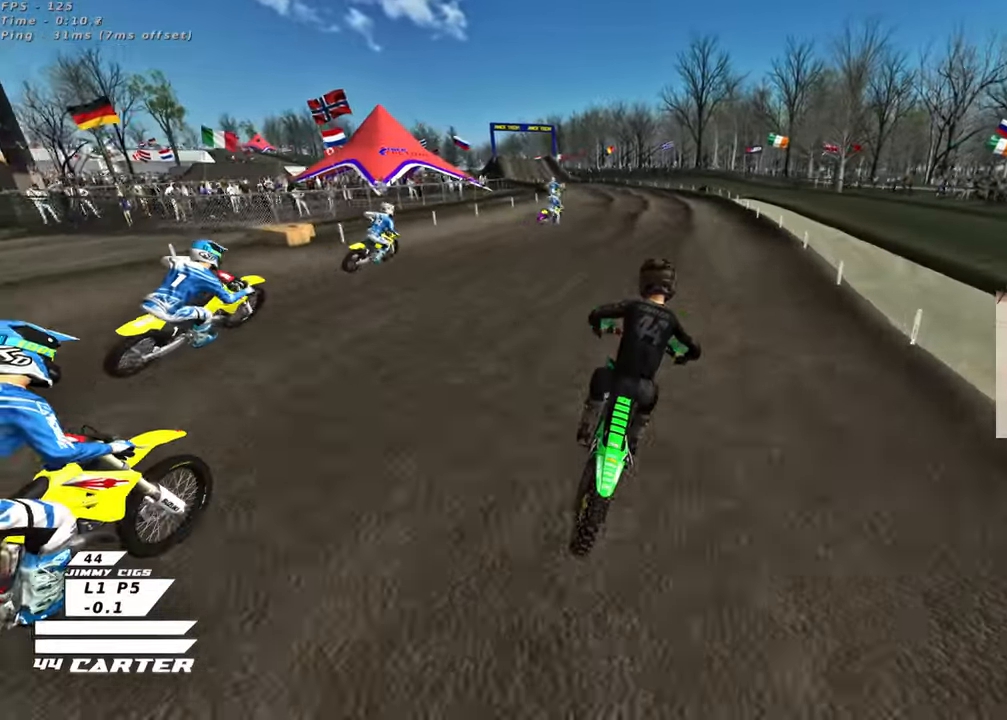
{"buttons": ["R2"], "left_stick": "center", "right_stick": "center", "events": [[217, "left_stick", "down"], [417, "left_stick", "up"], [500, "left_stick", "center"]]}
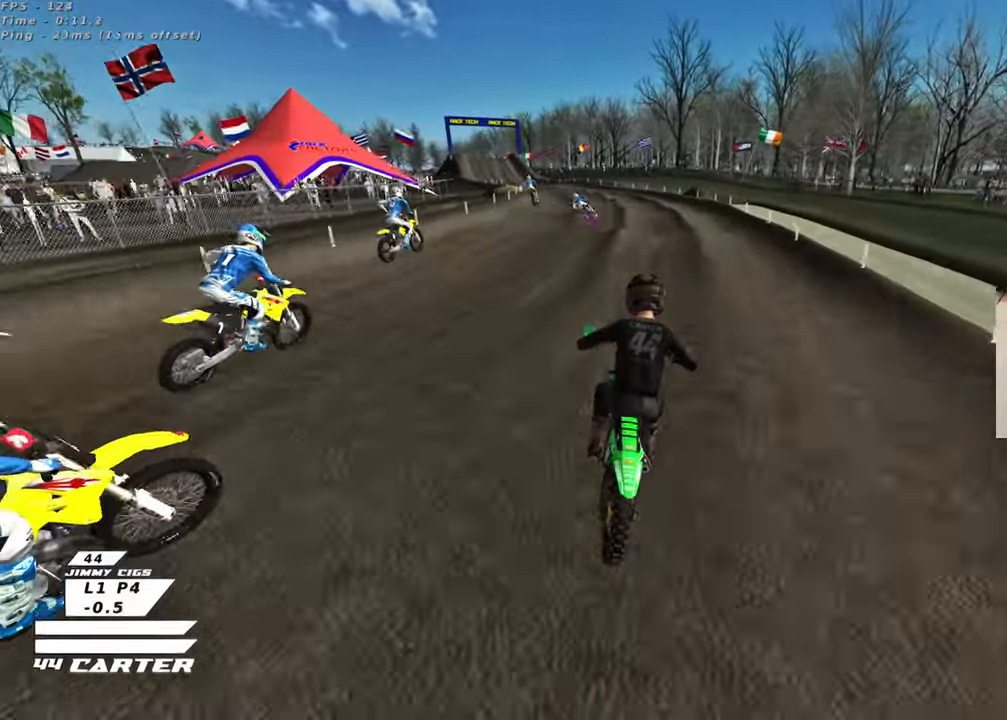
{"buttons": ["R2"], "left_stick": "center", "right_stick": "center", "events": [[33, "left_stick", "down"], [200, "A", "down"], [267, "left_stick", "up-left"], [333, "A", "up"], [483, "left_stick", "center"]]}
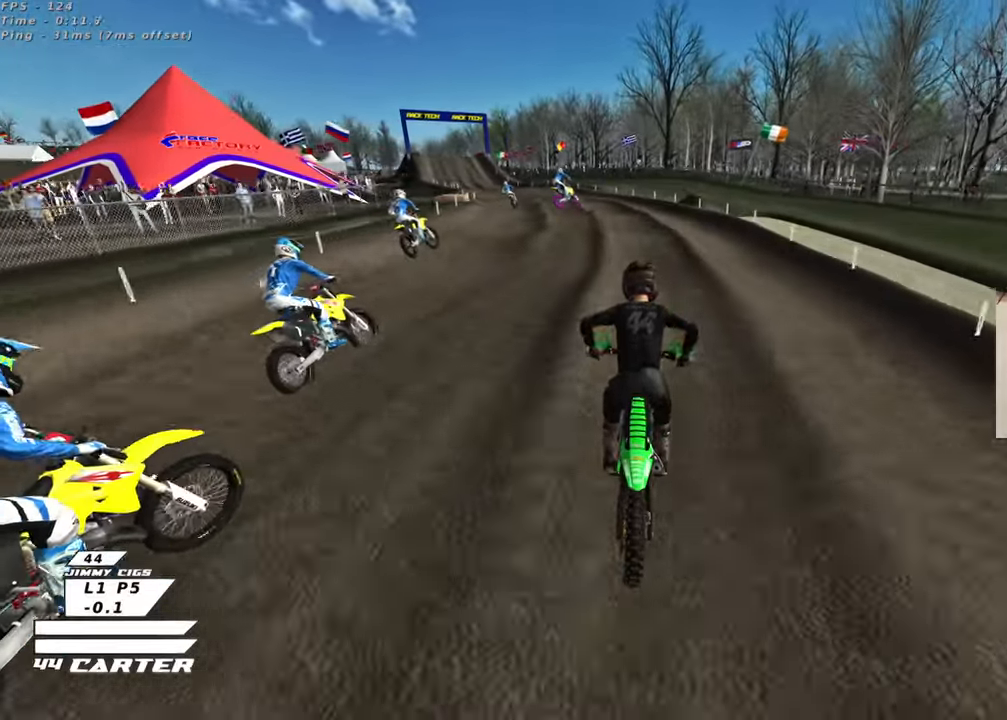
{"buttons": ["X", "R2"], "left_stick": "up", "right_stick": "center", "events": [[33, "left_stick", "down"], [283, "left_stick", "center"], [383, "left_stick", "up"], [467, "X", "down"]]}
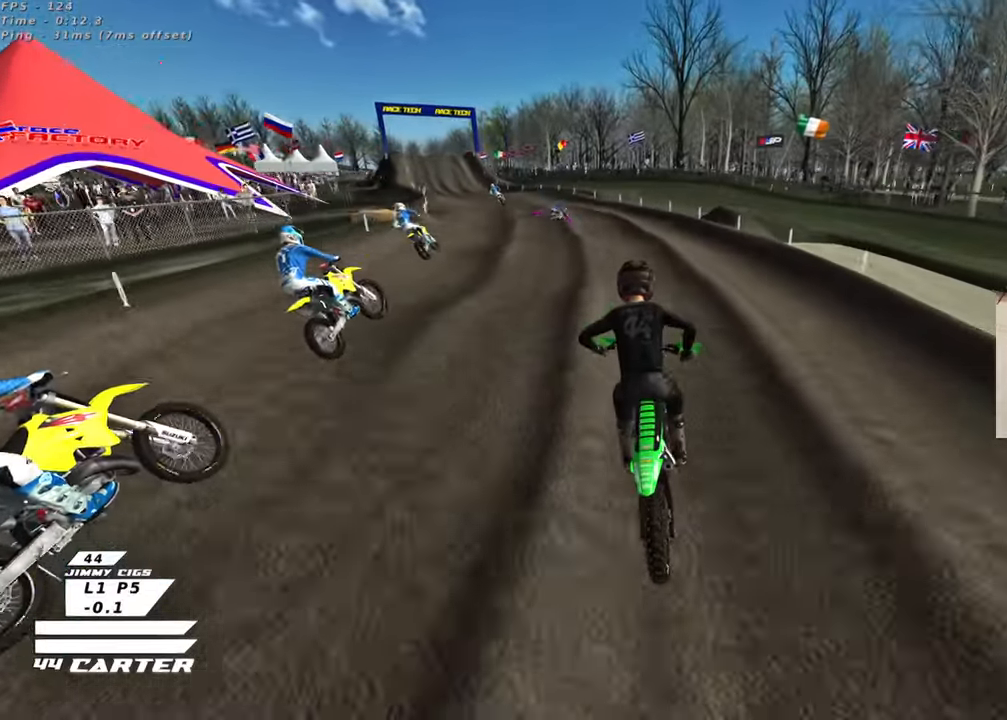
{"buttons": ["R2"], "left_stick": "up-right", "right_stick": "center", "events": [[67, "left_stick", "down"], [100, "X", "up"], [183, "left_stick", "down-left"], [417, "left_stick", "up"], [500, "left_stick", "up-right"]]}
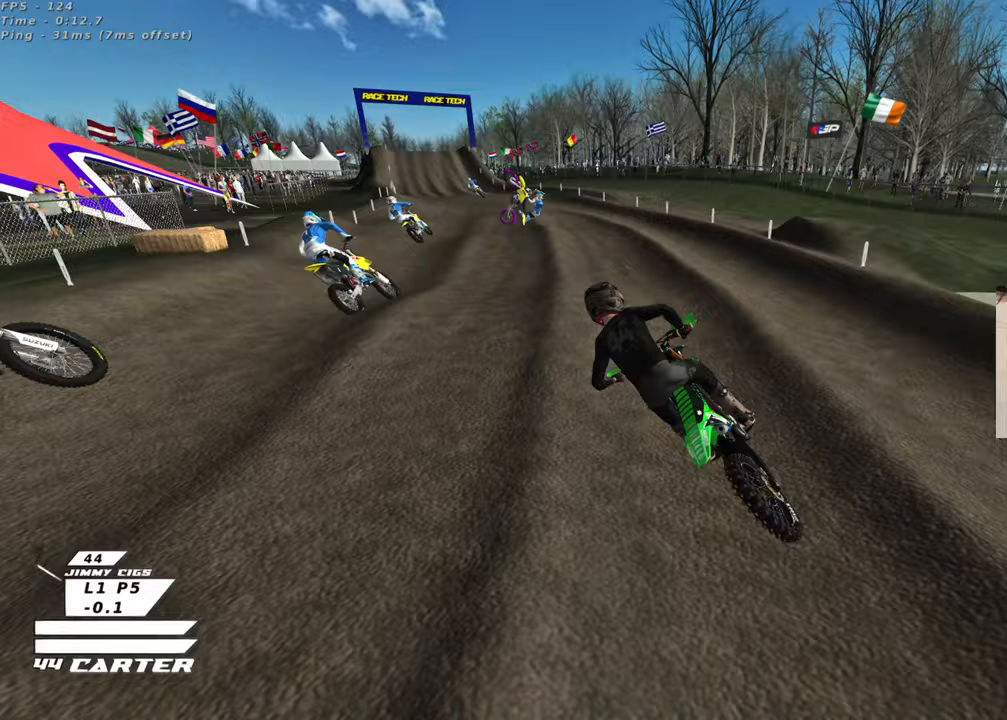
{"buttons": ["R2"], "left_stick": "up-right", "right_stick": "center", "events": [[133, "left_stick", "right"], [300, "left_stick", "up-right"]]}
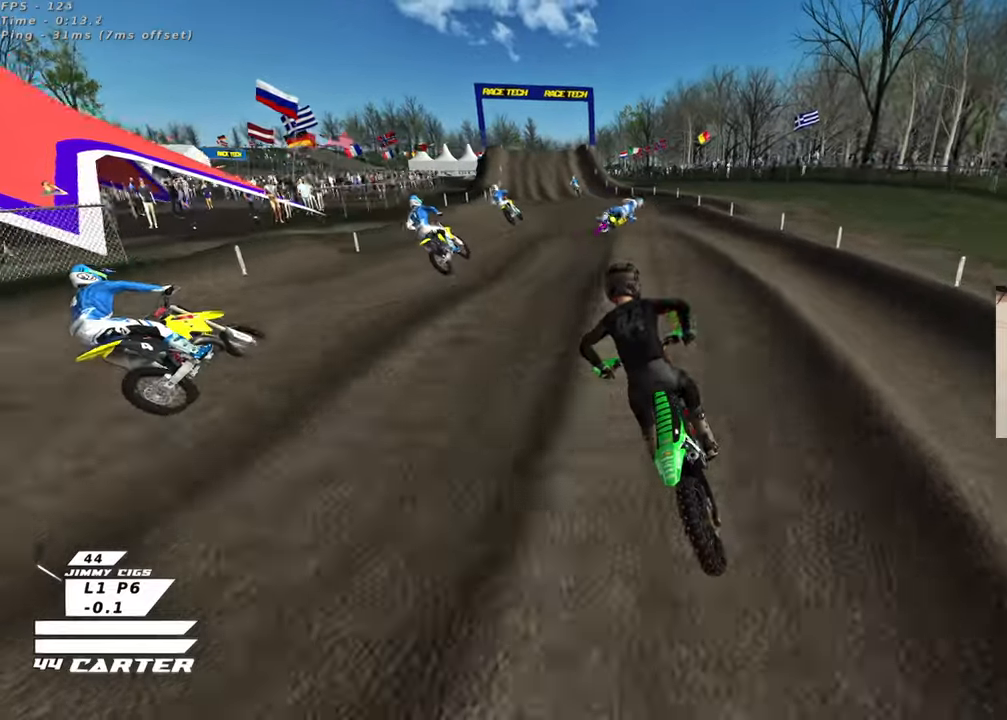
{"buttons": ["R2"], "left_stick": "center", "right_stick": "center", "events": [[17, "left_stick", "up"], [183, "left_stick", "center"], [267, "A", "down"], [267, "left_stick", "down"], [383, "A", "up"], [400, "left_stick", "left"], [500, "left_stick", "center"]]}
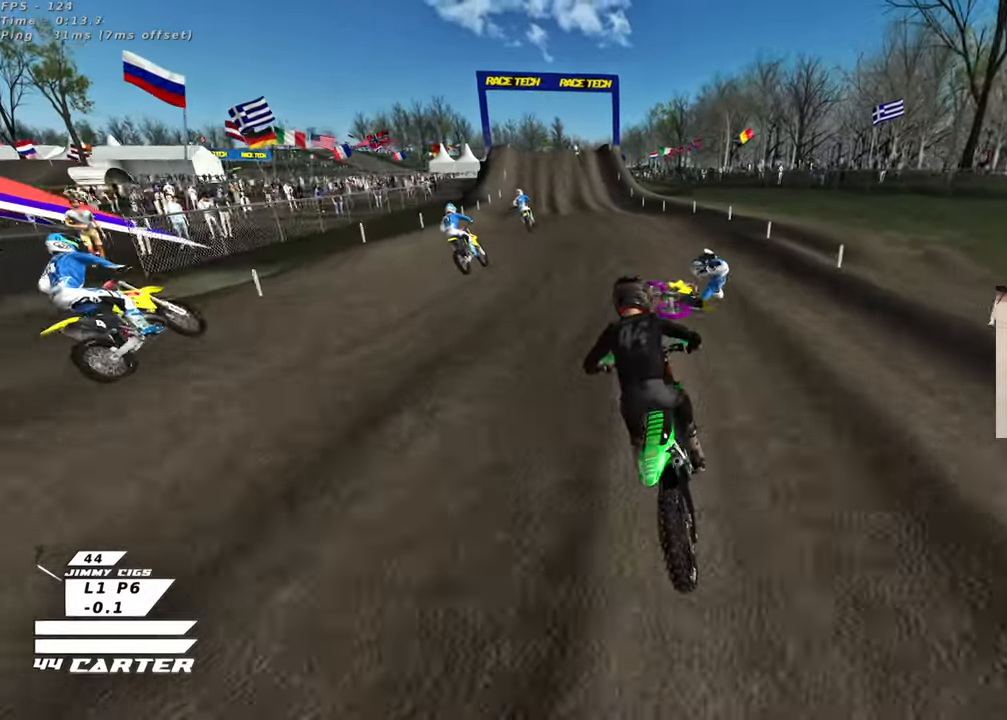
{"buttons": ["R2"], "left_stick": "center", "right_stick": "center", "events": [[17, "left_stick", "up"], [133, "left_stick", "down-right"], [383, "A", "down"], [500, "A", "up"], [500, "left_stick", "center"]]}
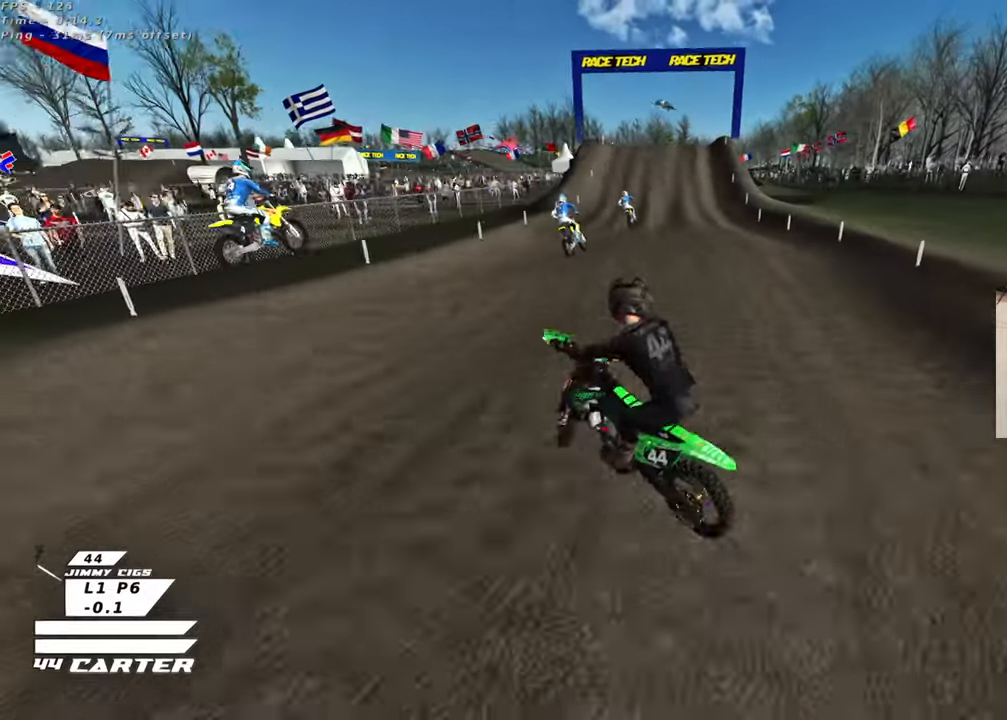
{"buttons": ["X"], "left_stick": "up-right", "right_stick": "center", "events": [[17, "left_stick", "up"], [100, "R2", "up"], [200, "left_stick", "up-right"], [250, "X", "down"], [367, "X", "up"], [450, "X", "down"]]}
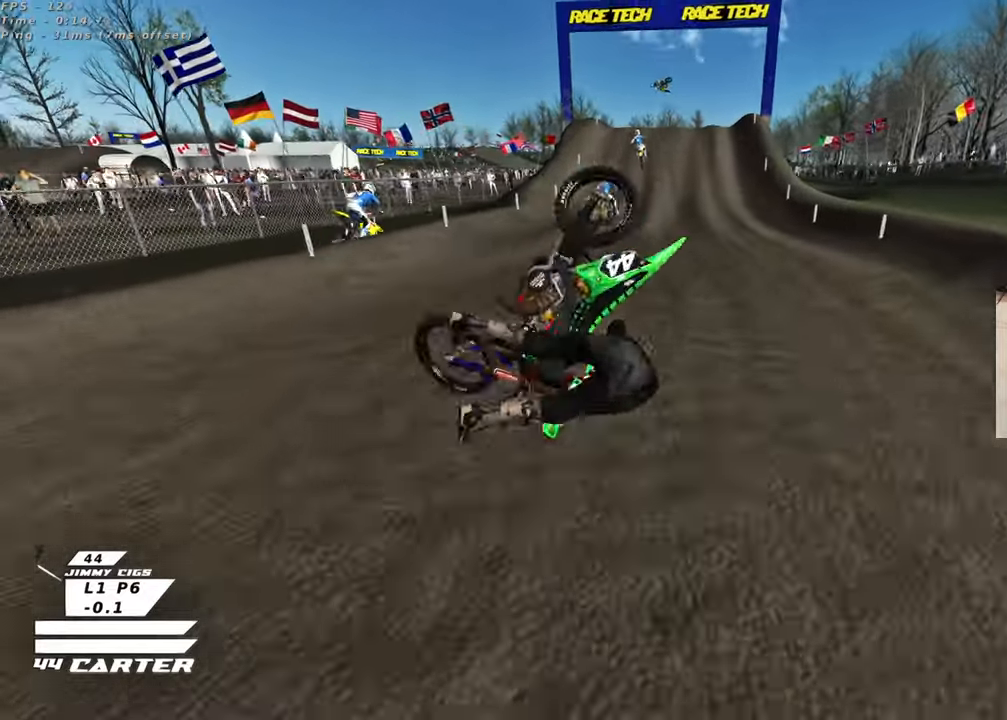
{"buttons": ["L1"], "left_stick": "up-right", "right_stick": "center", "events": [[50, "L1", "down"], [50, "X", "up"], [133, "X", "down"], [233, "L1", "up"], [250, "X", "up"], [333, "X", "down"], [383, "L1", "down"], [433, "X", "up"]]}
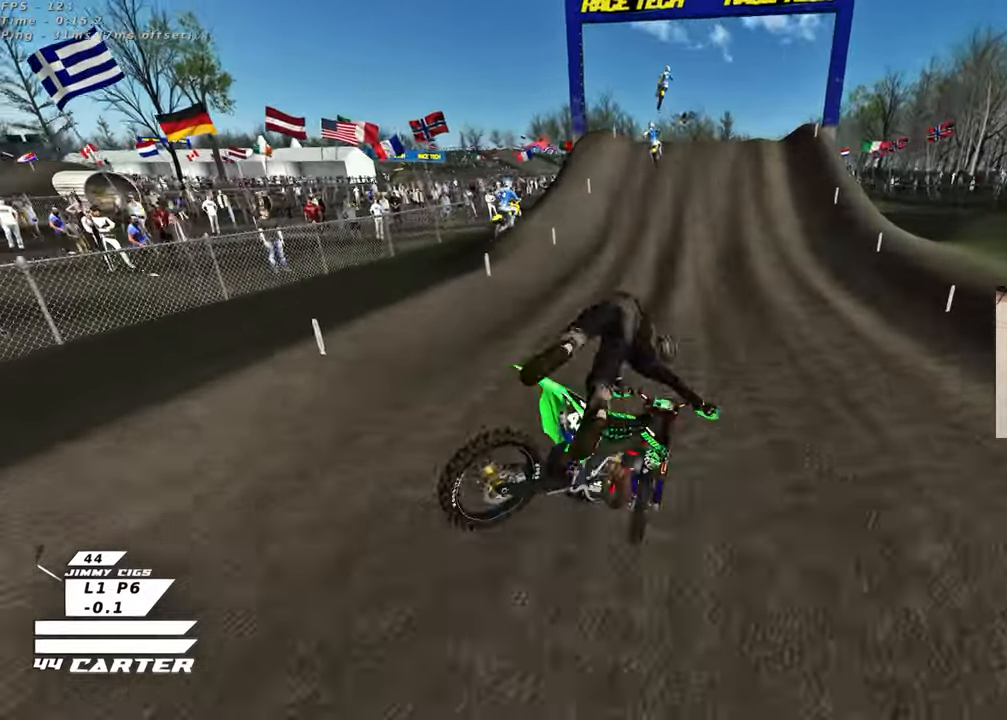
{"buttons": ["L1"], "left_stick": "up-right", "right_stick": "center", "events": [[33, "L1", "up"], [33, "X", "down"], [133, "X", "up"], [200, "L1", "down"], [250, "X", "down"], [300, "L1", "up"], [383, "X", "up"], [483, "L1", "down"]]}